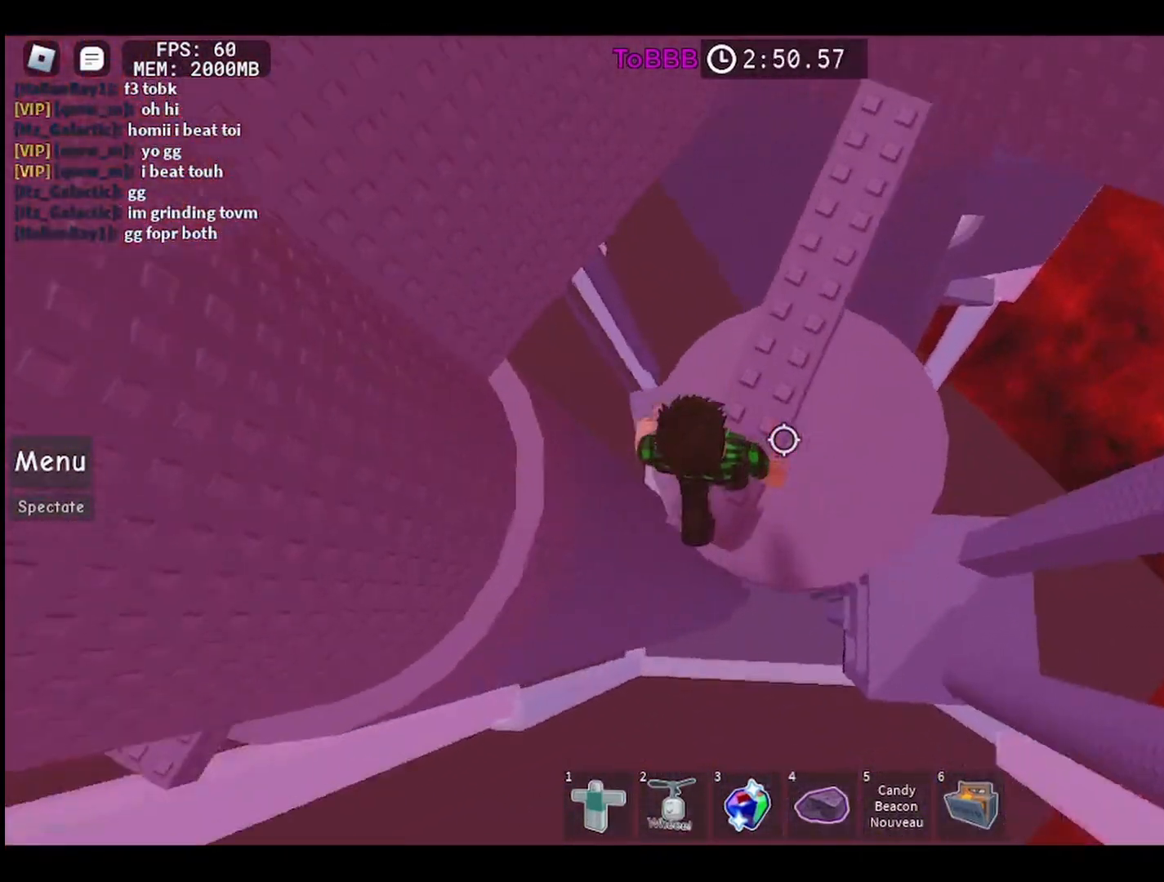
Gameplay with keyboard and mouse; each line is a JSON object with the keys and mouse buttons held at the frame after it. "events" lists presses ("down") and releases ("up") of "a", "ctrl", "d", "e", "q", "s", "shift", "space", "w", "mouse_left", "mouse_wheel", "mouse_right", "mouse_mb4" and "mouse_mb5" between this image and that frame as [ms after this image, input, new state], when the widget could be followed in between. "mouse_left", "mouse_wheel", "mouse_right", "mouse_mb4", "mouse_mb5" = the "left", "wheel", "right", "mb4", "mb5" buttons of the "mouse" list. No other keys are recorded. "wheel" means that the mouse wheel is clicked or scrolled. Mouse movement is not recorded.
{"keys": ["w"], "mouse": [], "events": [[133, "w", "down"]]}
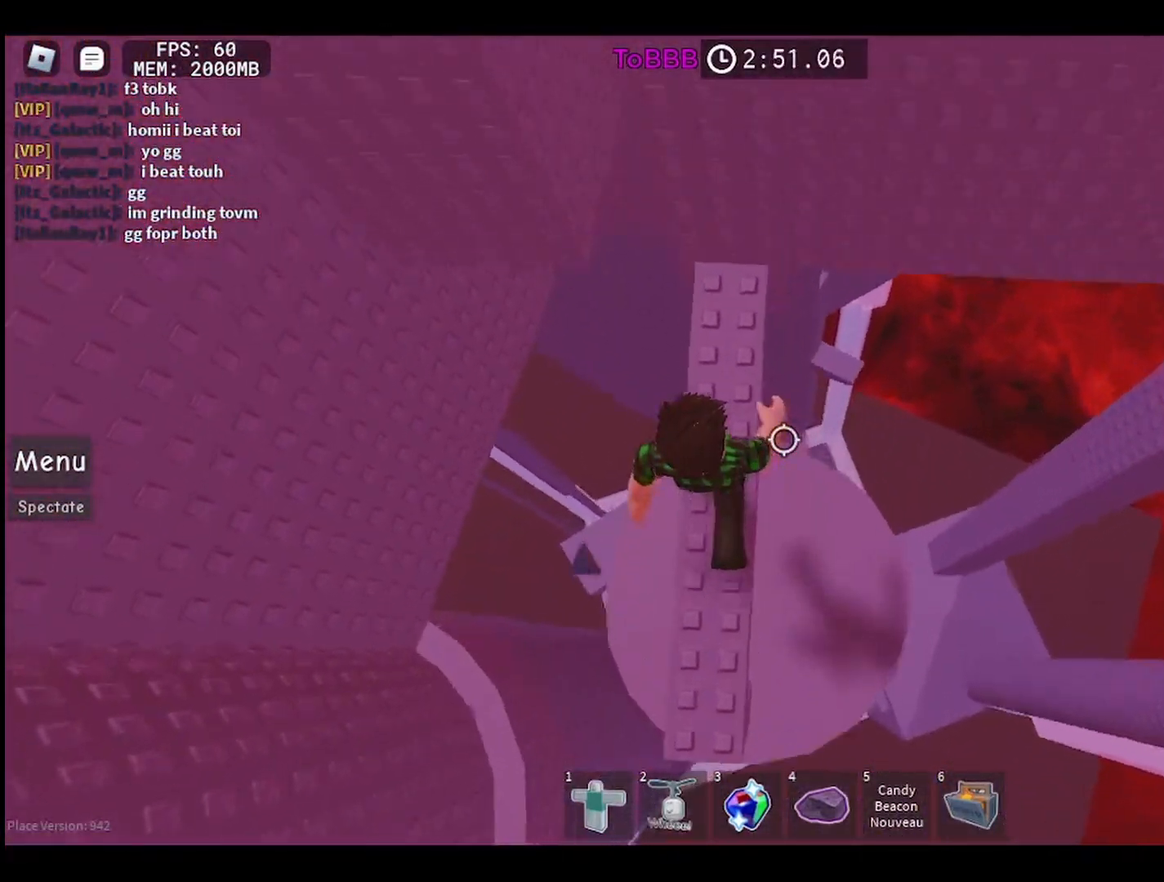
{"keys": [], "mouse": [], "events": [[500, "w", "up"]]}
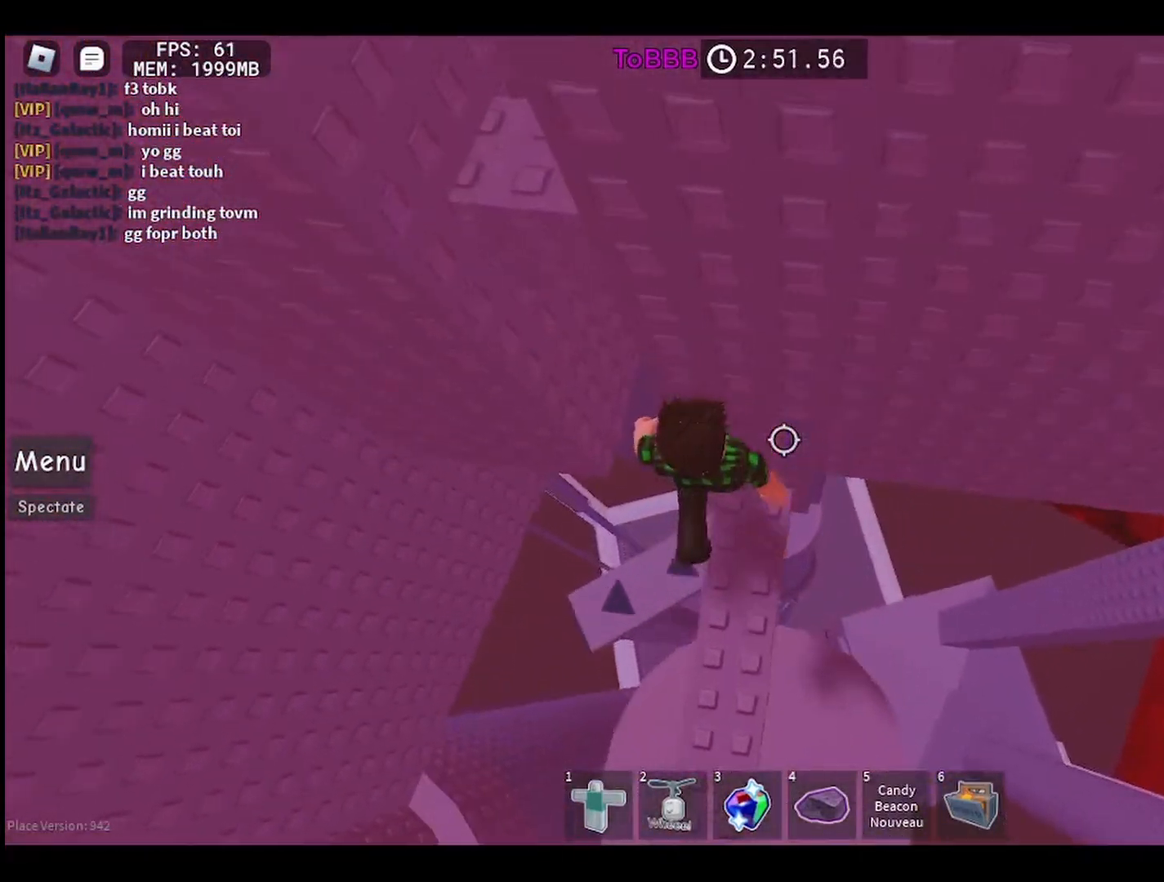
{"keys": [], "mouse": ["right"], "events": [[233, "mouse_right", "down"], [233, "shift", "down"], [383, "shift", "up"]]}
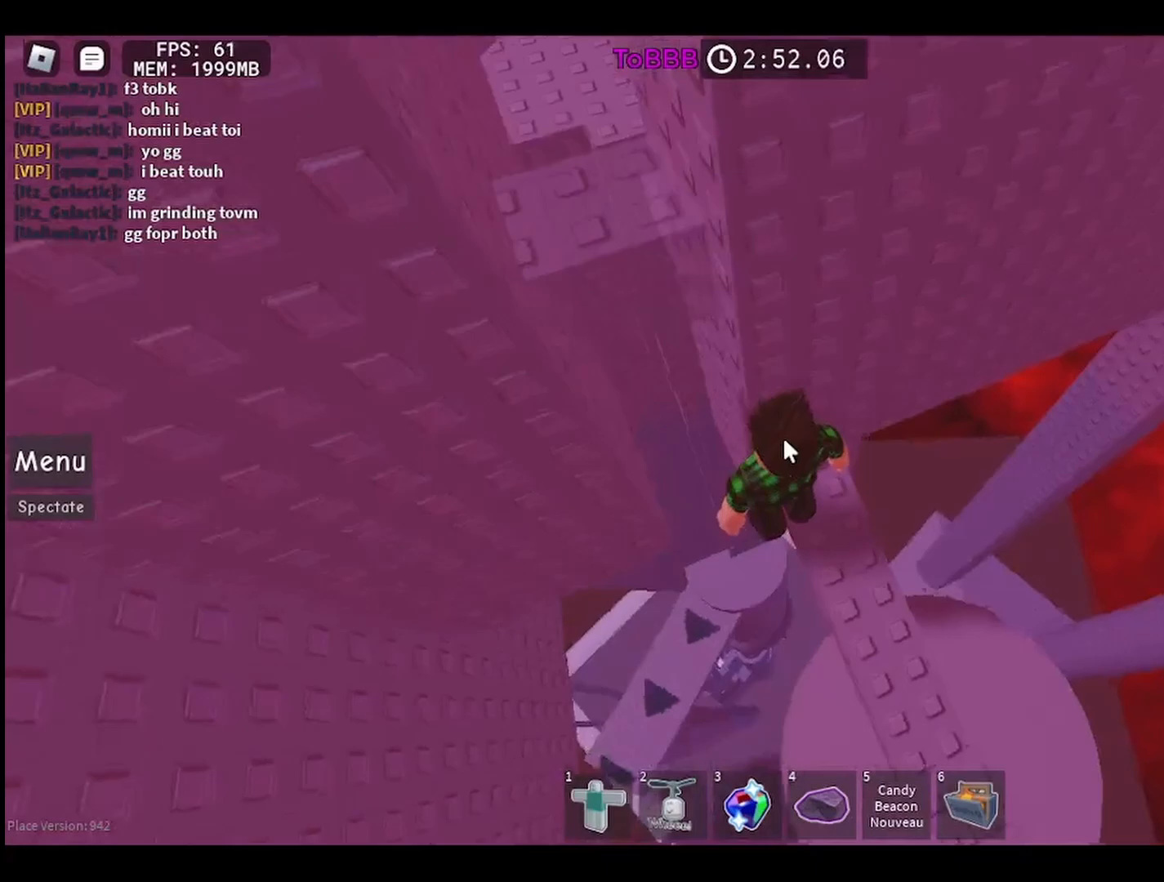
{"keys": [], "mouse": ["right"], "events": []}
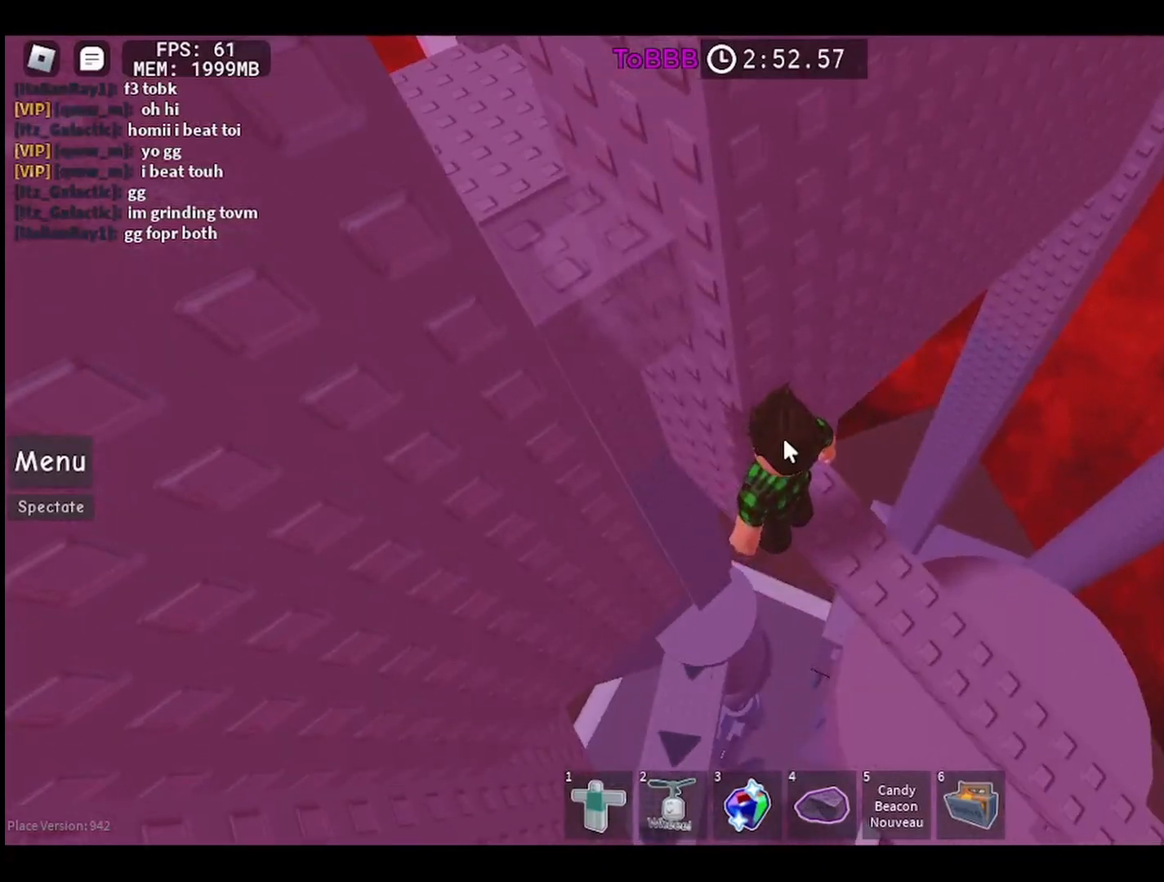
{"keys": [], "mouse": [], "events": [[267, "mouse_right", "up"], [267, "shift", "down"], [350, "shift", "up"]]}
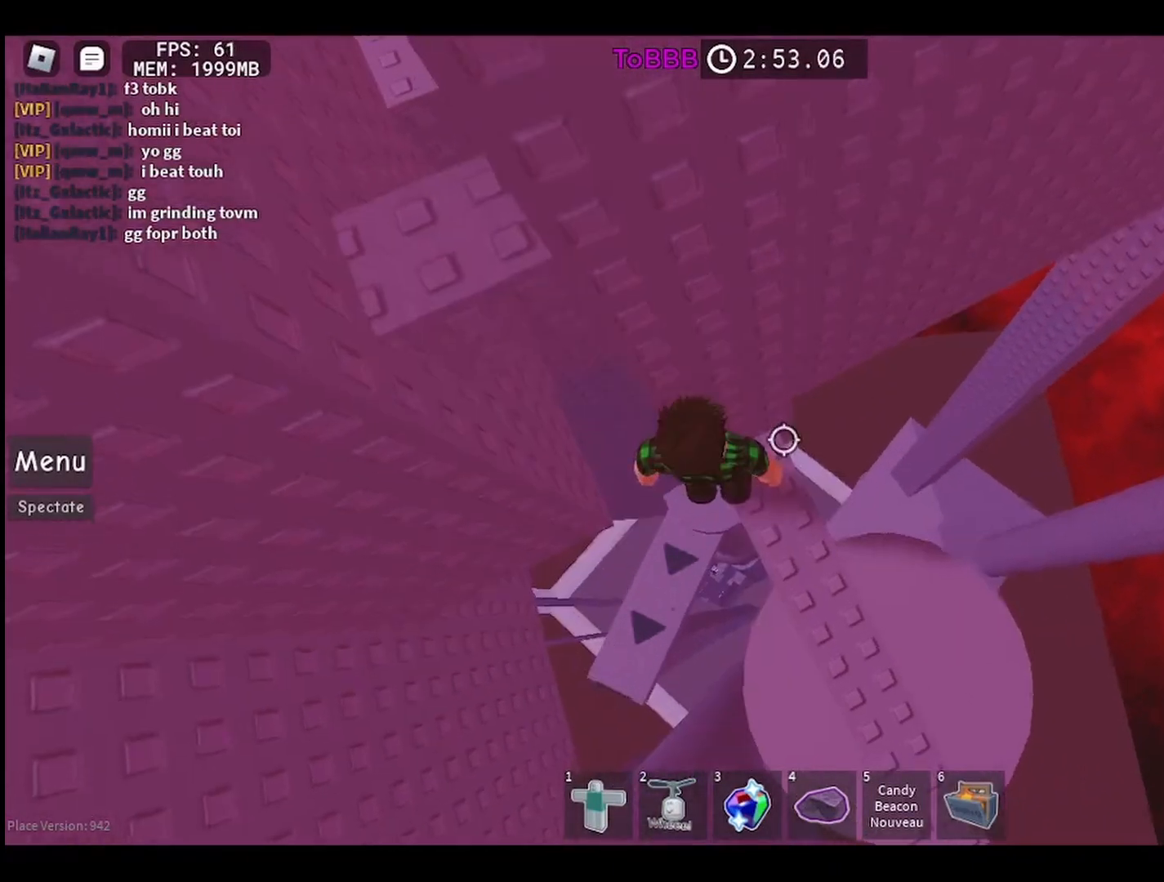
{"keys": ["a"], "mouse": [], "events": [[100, "a", "down"], [183, "space", "down"], [300, "space", "up"]]}
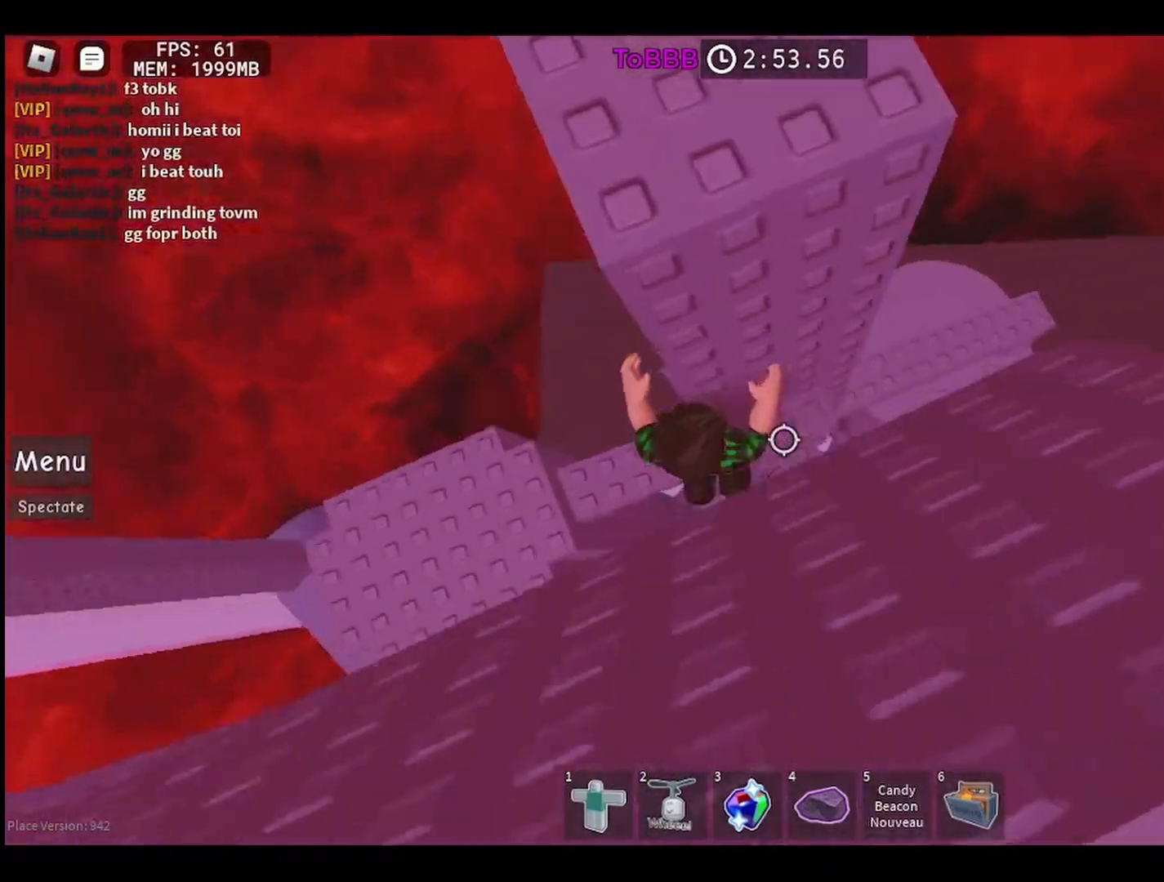
{"keys": [], "mouse": [], "events": [[217, "a", "up"]]}
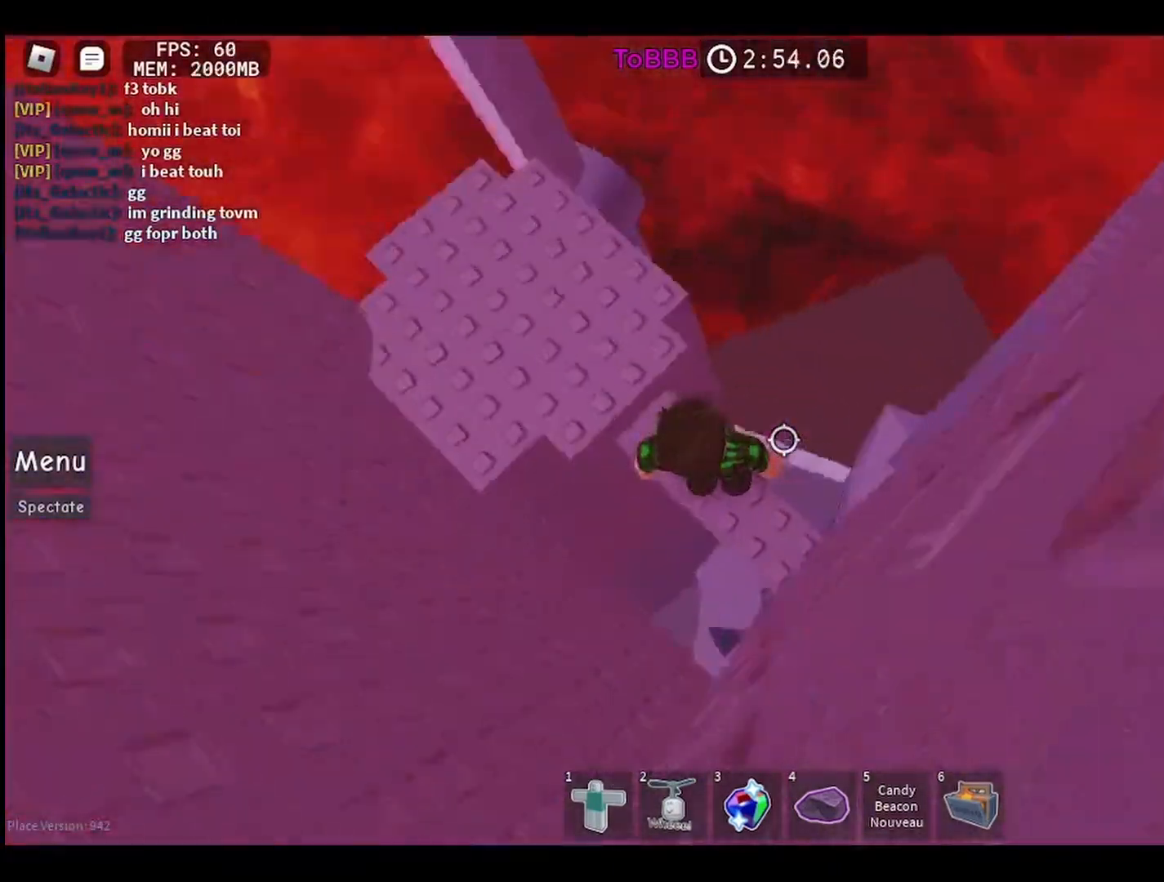
{"keys": ["w"], "mouse": [], "events": [[100, "space", "down"], [167, "w", "down"], [217, "space", "up"]]}
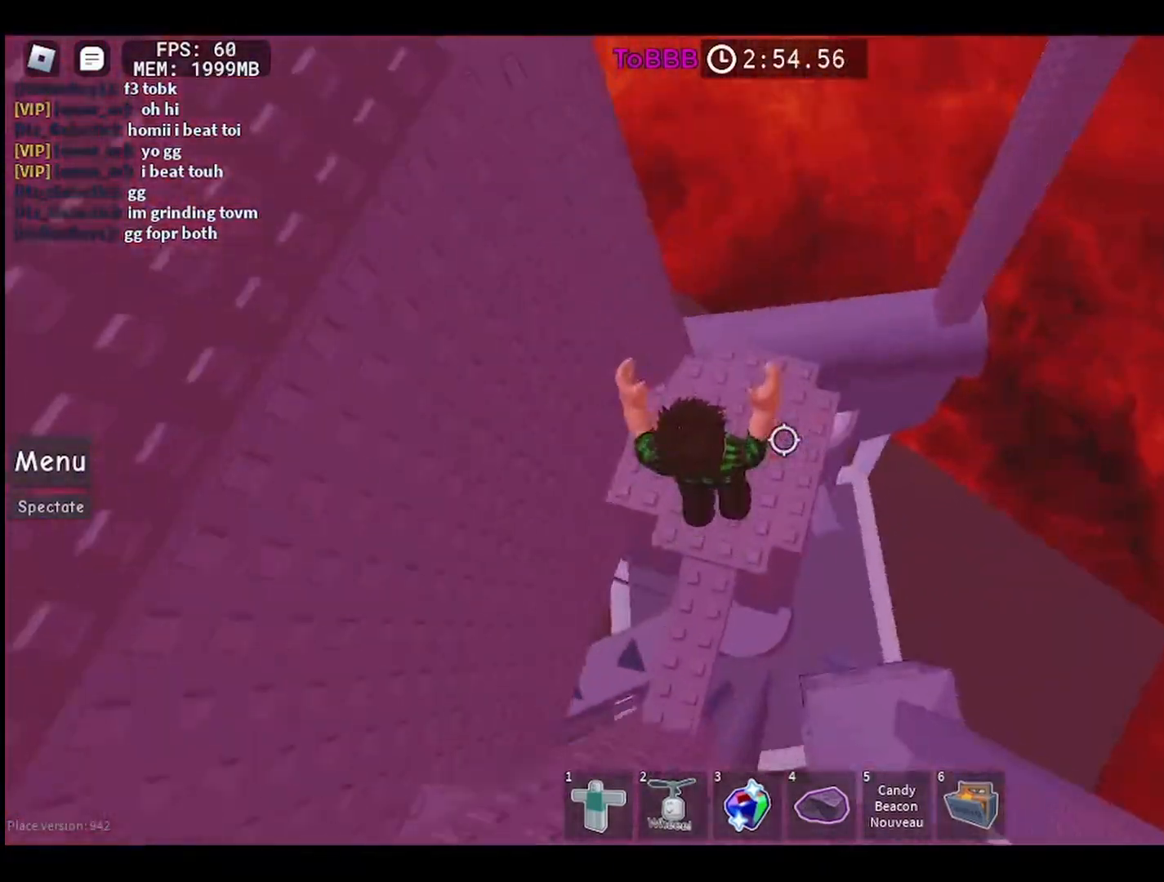
{"keys": [], "mouse": [], "events": [[317, "w", "up"]]}
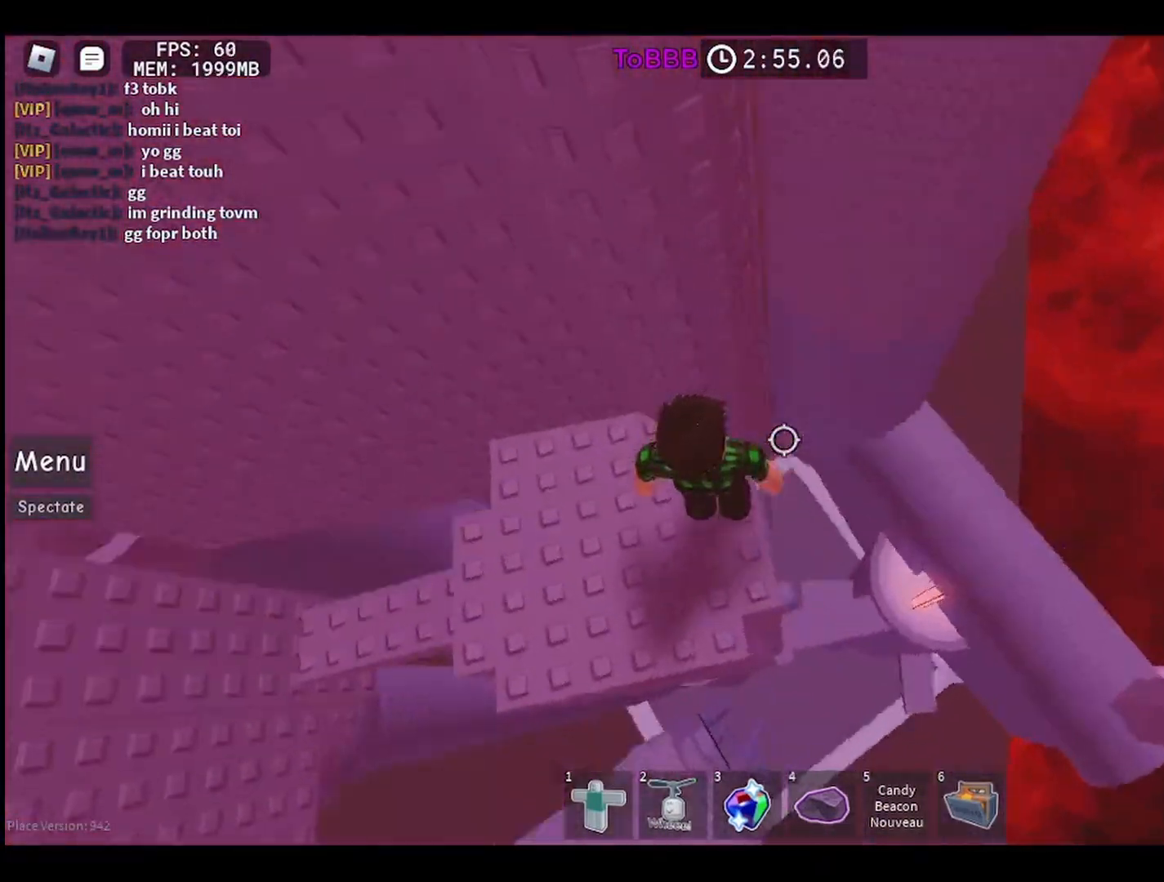
{"keys": [], "mouse": [], "events": [[317, "d", "down"], [350, "d", "up"]]}
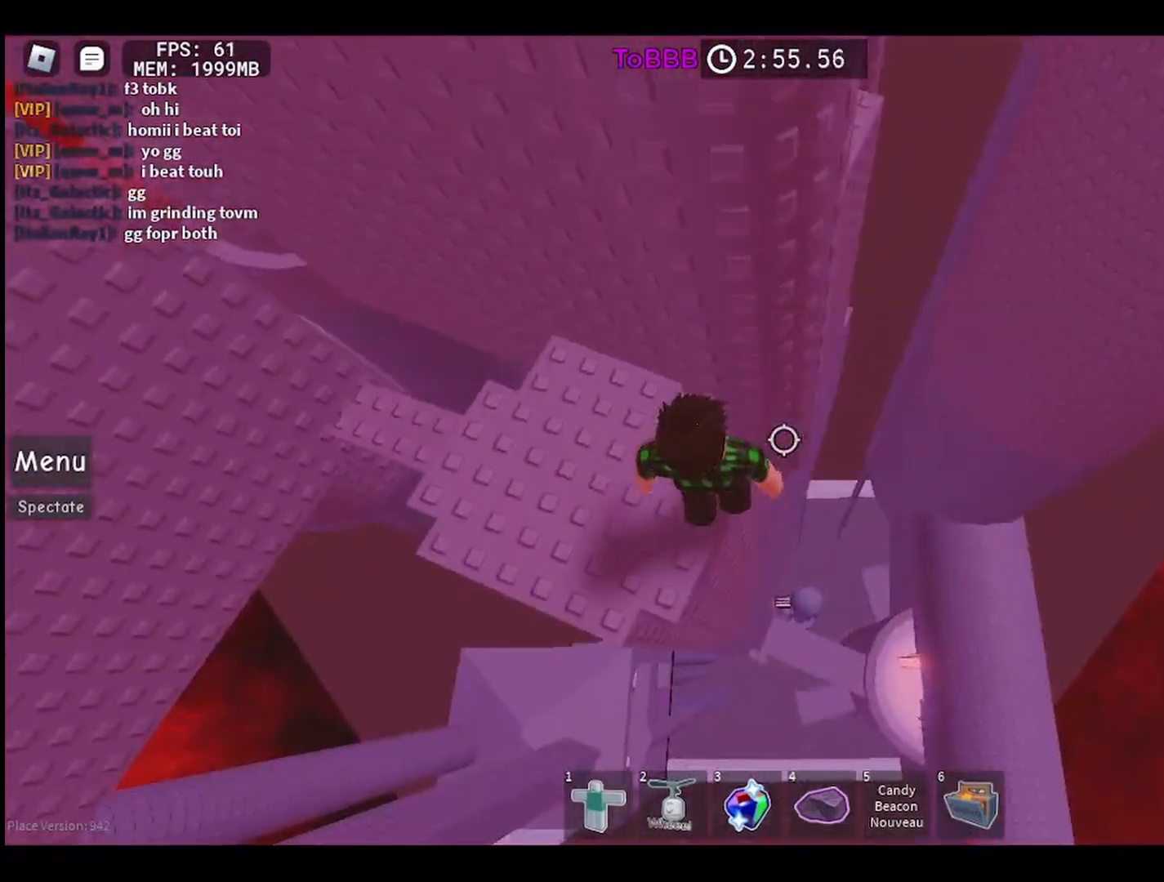
{"keys": [], "mouse": [], "events": []}
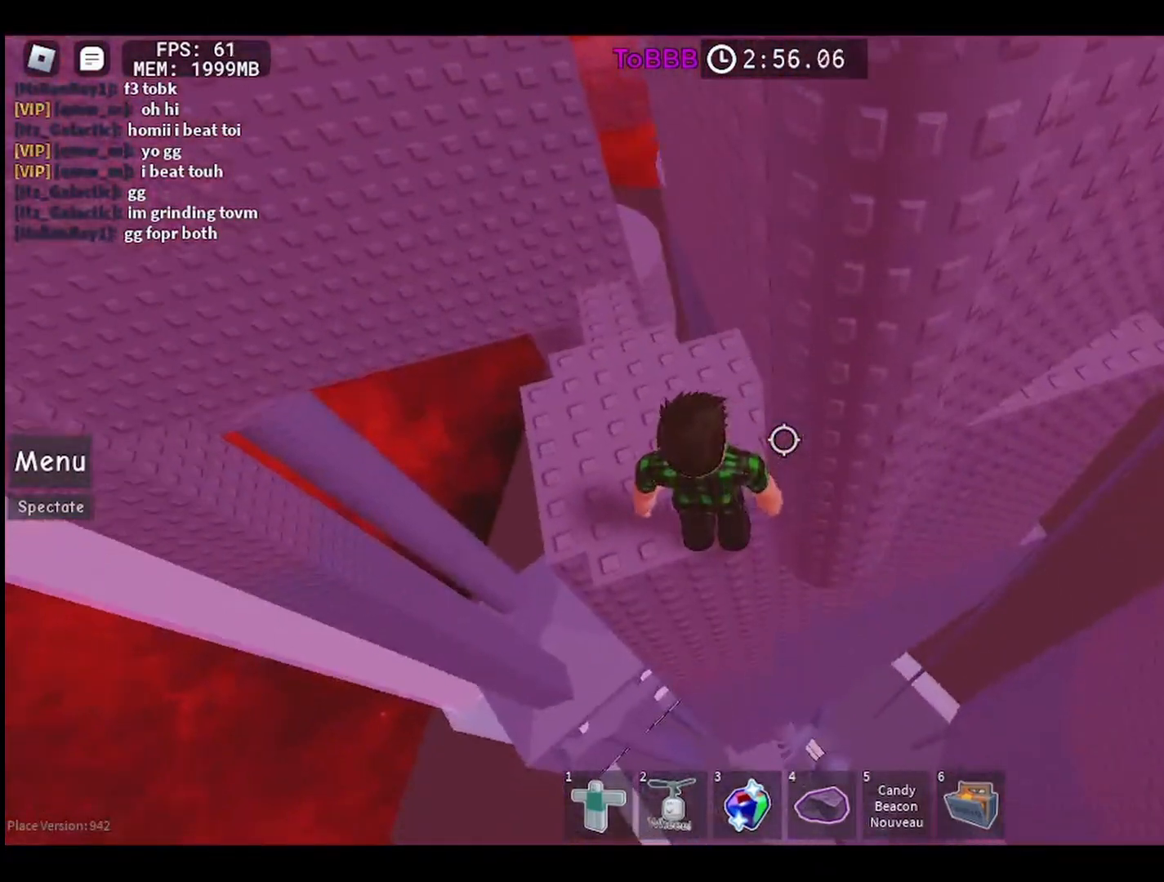
{"keys": ["d", "space"], "mouse": [], "events": [[350, "d", "down"], [500, "space", "down"]]}
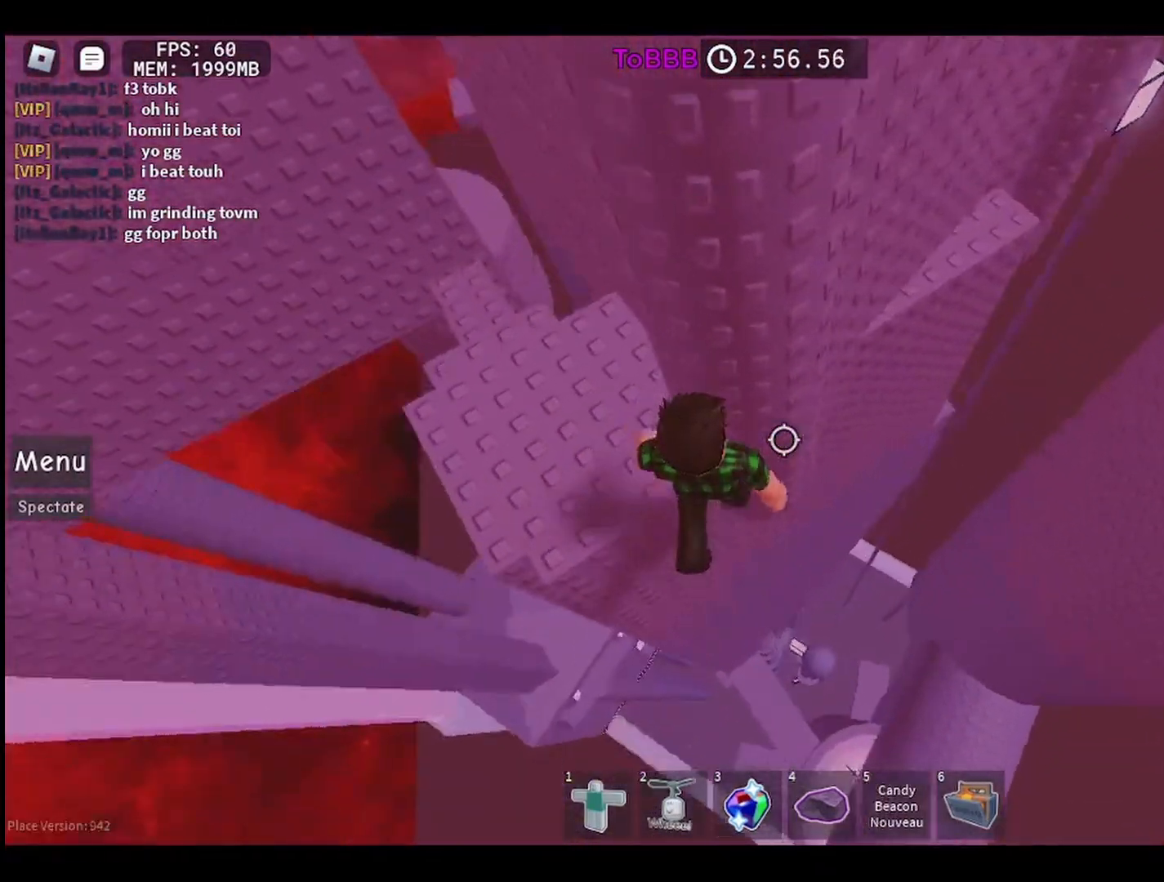
{"keys": ["d"], "mouse": [], "events": [[117, "space", "up"]]}
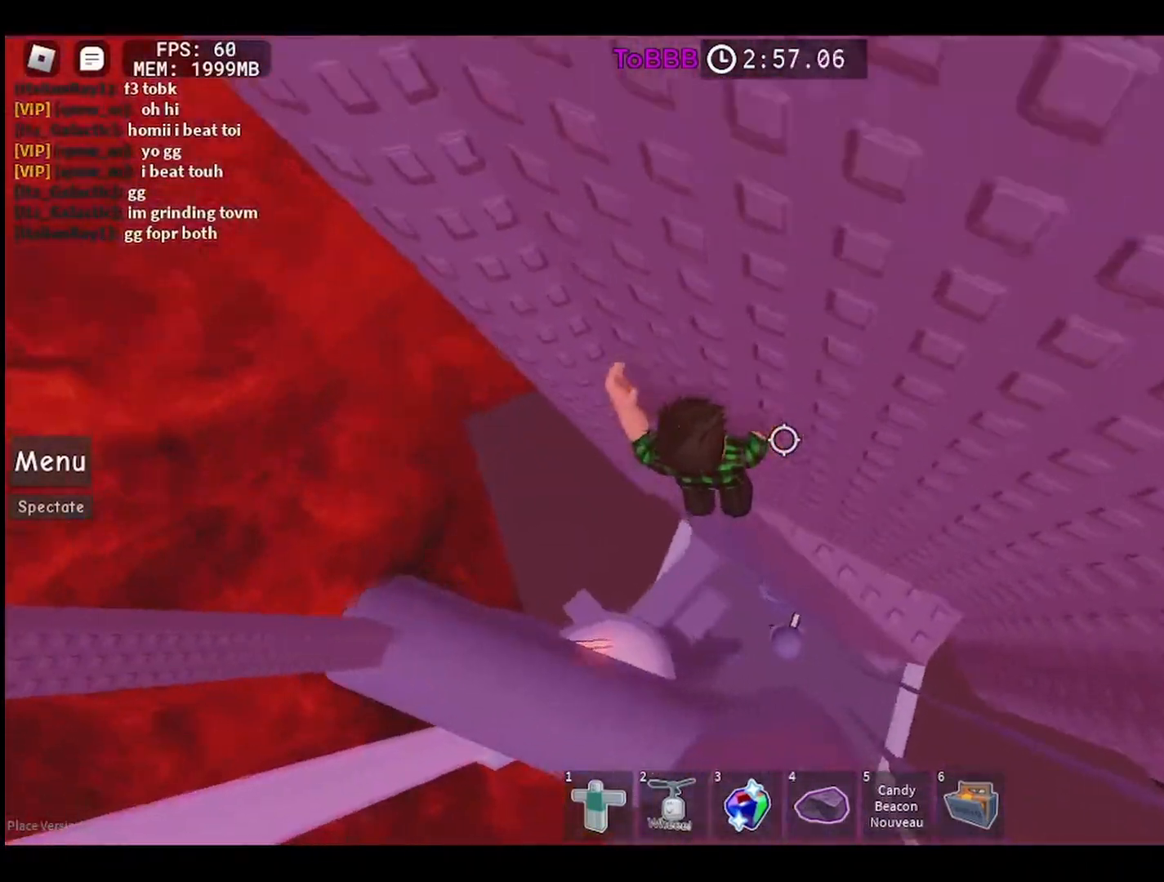
{"keys": [], "mouse": [], "events": [[400, "d", "up"]]}
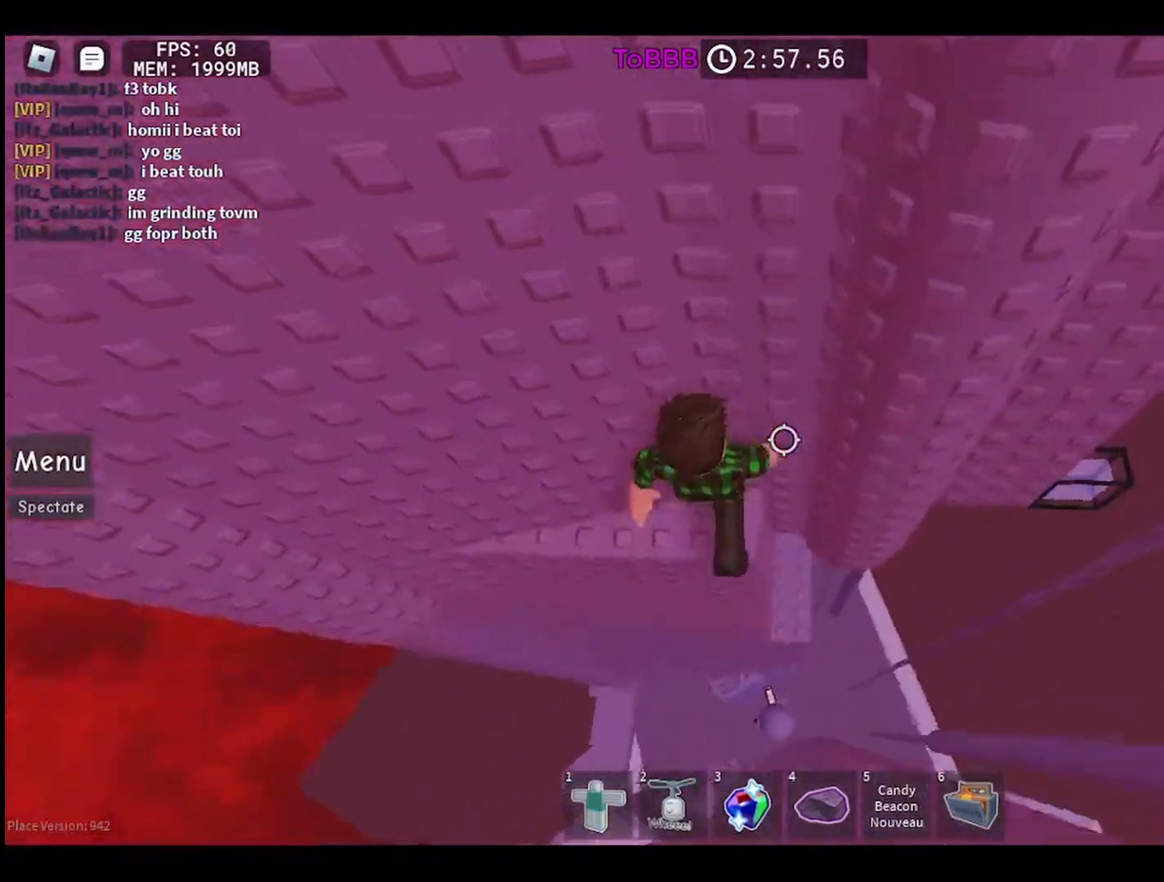
{"keys": [], "mouse": [], "events": [[317, "d", "down"], [367, "d", "up"]]}
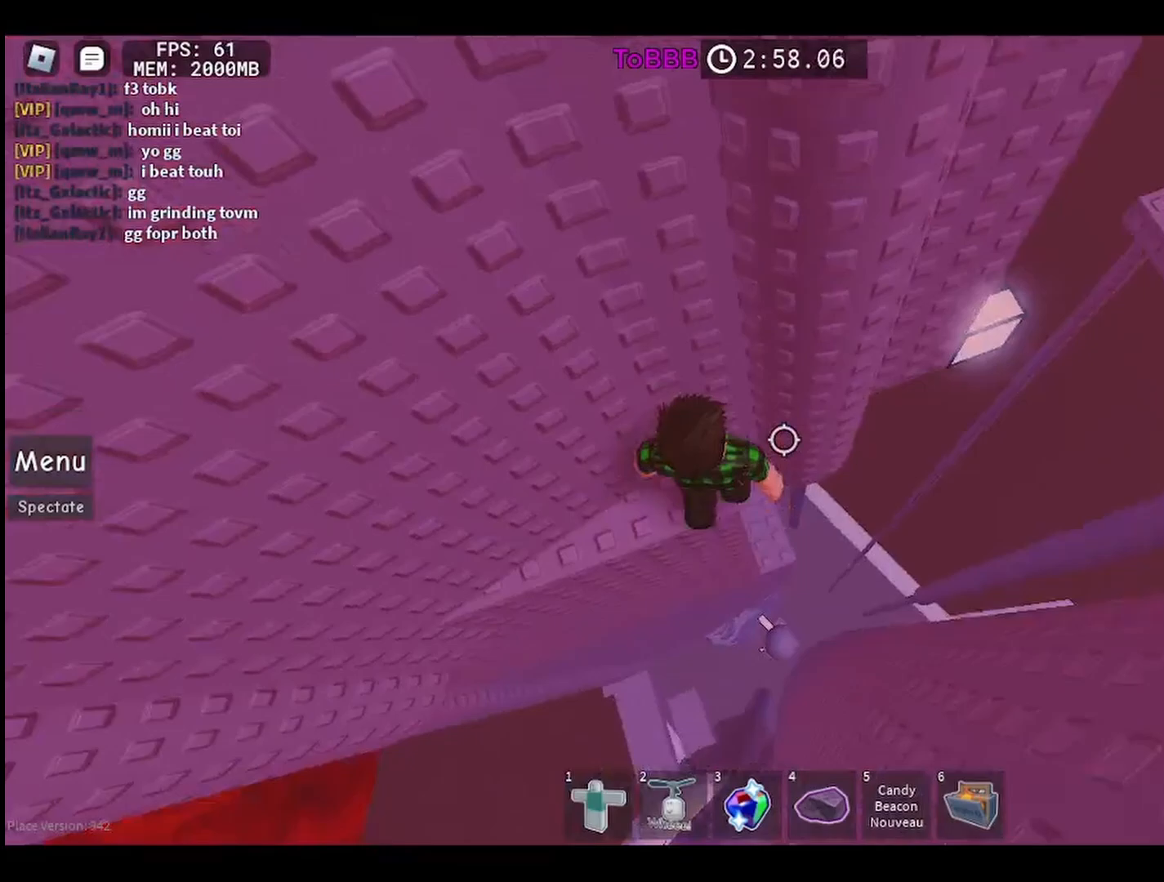
{"keys": [], "mouse": [], "events": []}
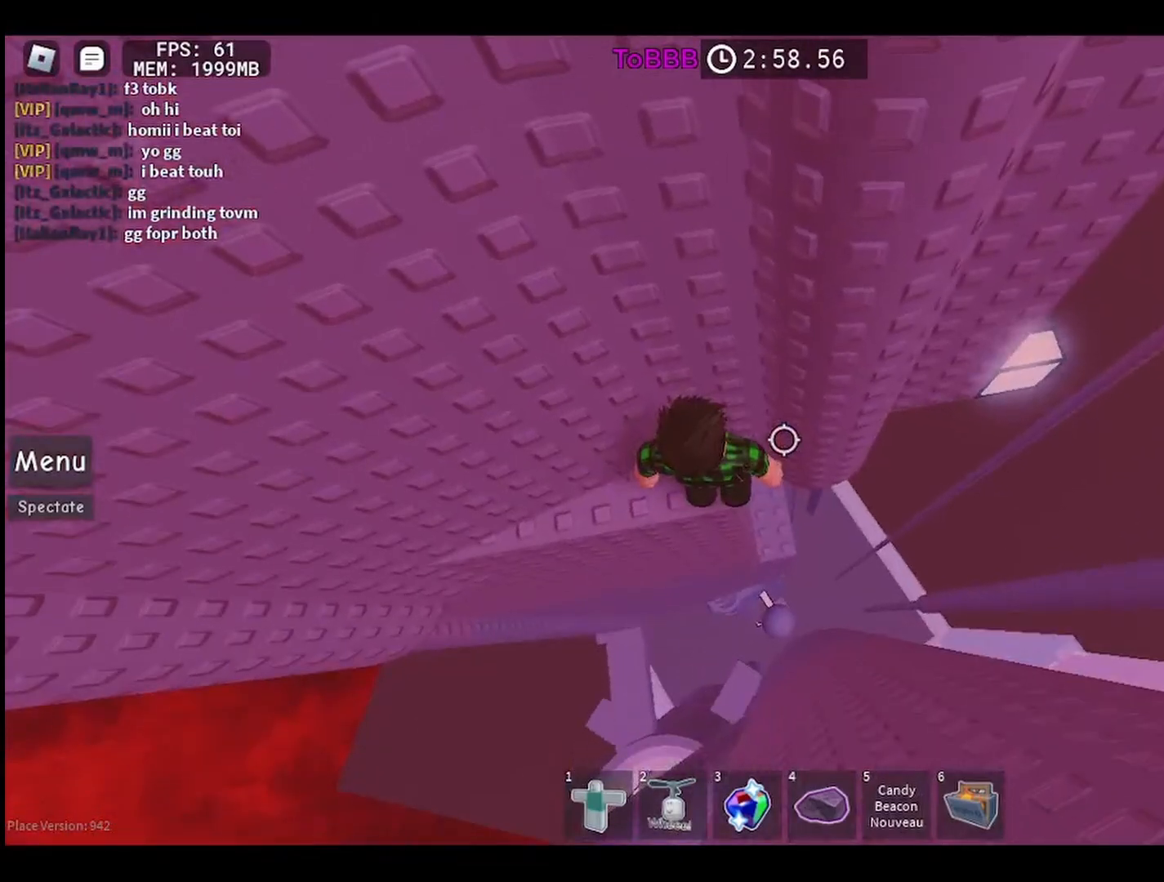
{"keys": [], "mouse": [], "events": []}
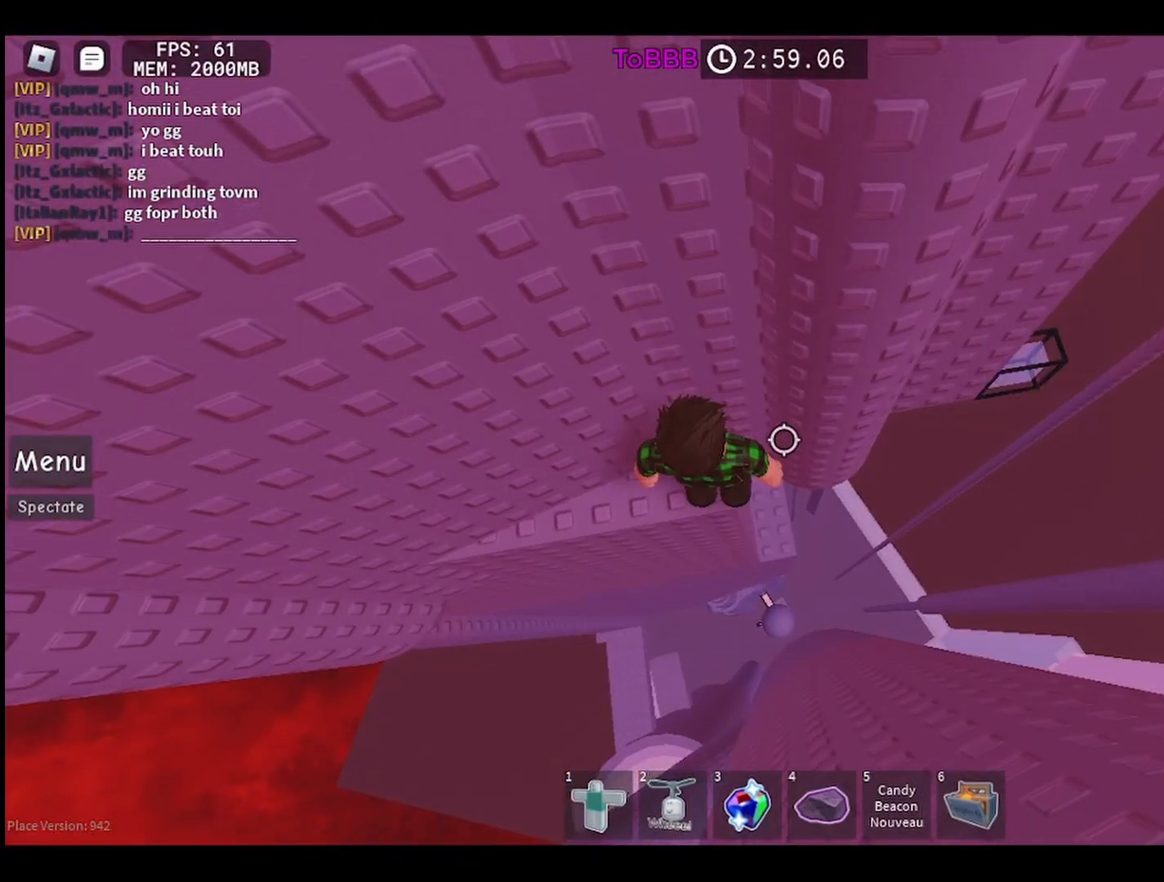
{"keys": ["d"], "mouse": [], "events": [[417, "d", "down"]]}
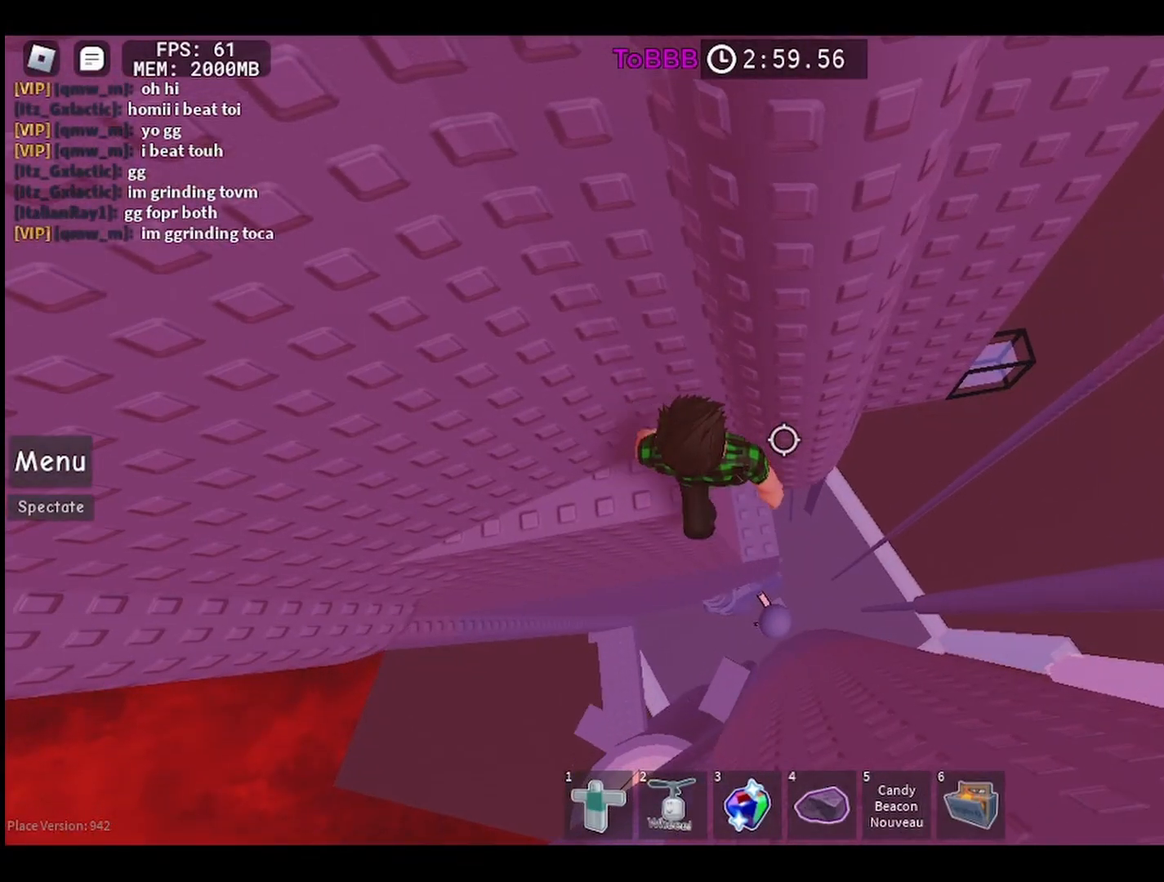
{"keys": ["d", "w"], "mouse": [], "events": [[50, "space", "down"], [183, "space", "up"], [383, "w", "down"]]}
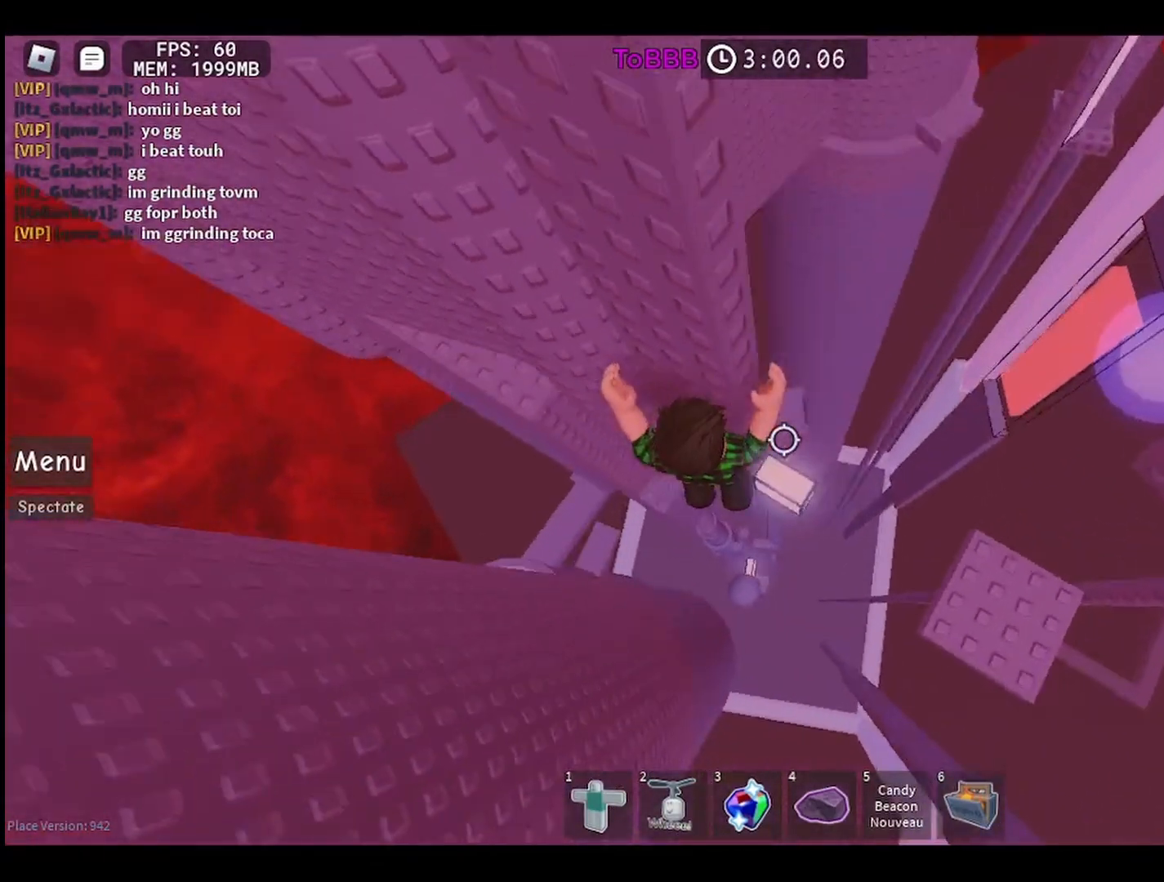
{"keys": ["d"], "mouse": [], "events": [[67, "w", "up"], [183, "space", "down"], [317, "space", "up"]]}
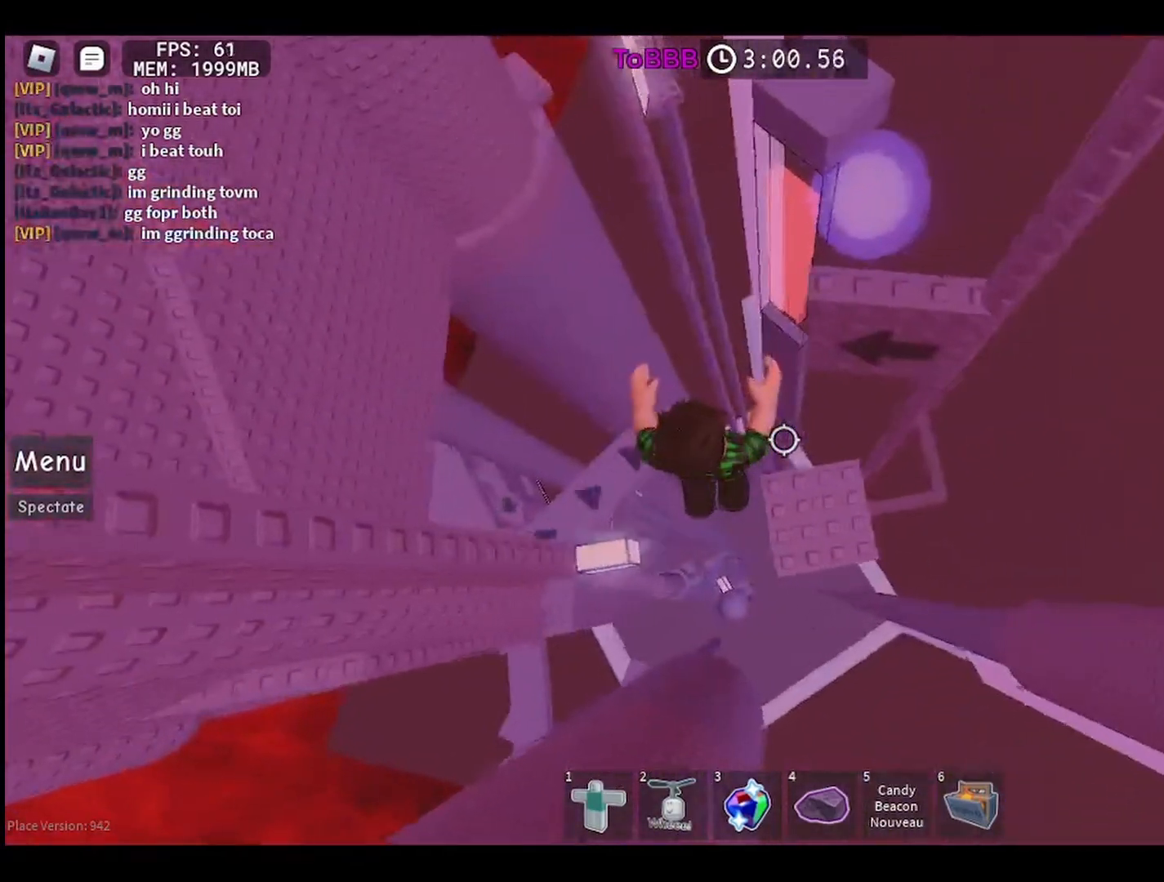
{"keys": [], "mouse": [], "events": [[50, "d", "up"]]}
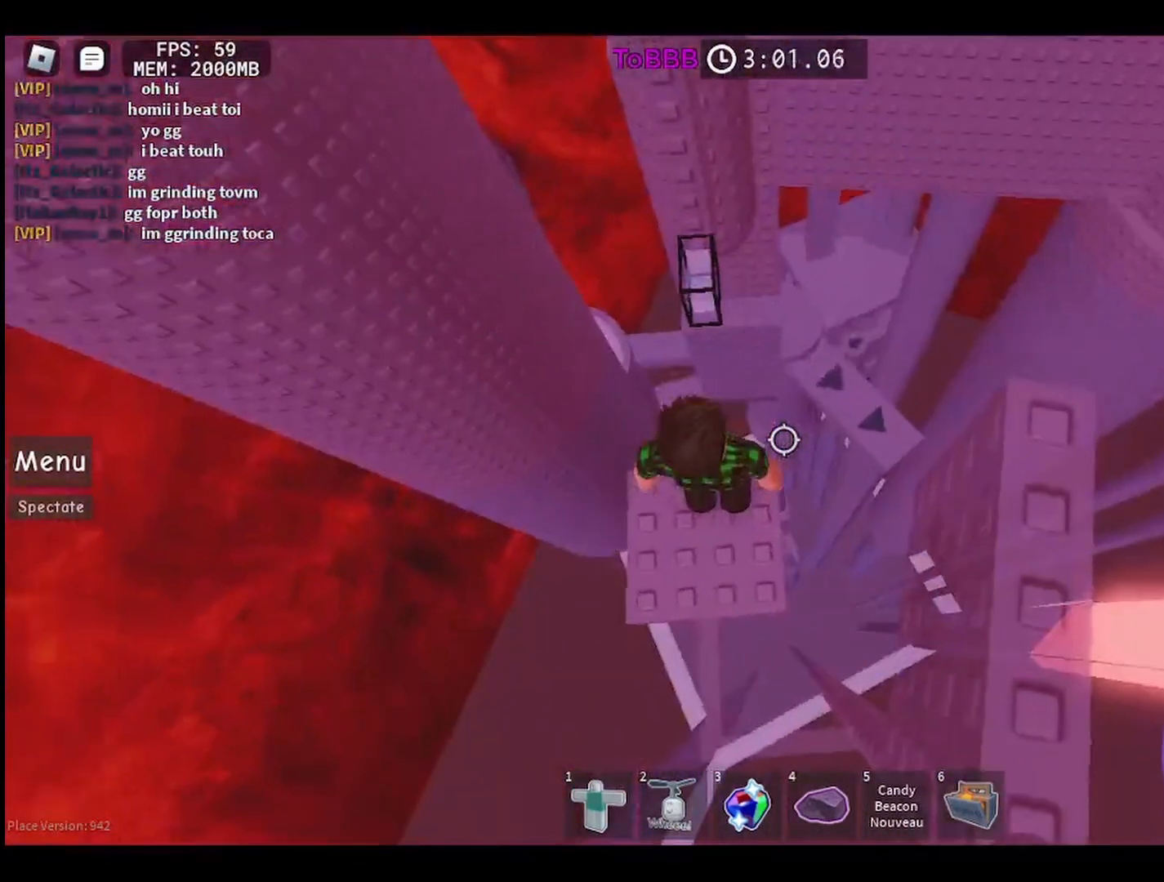
{"keys": [], "mouse": [], "events": []}
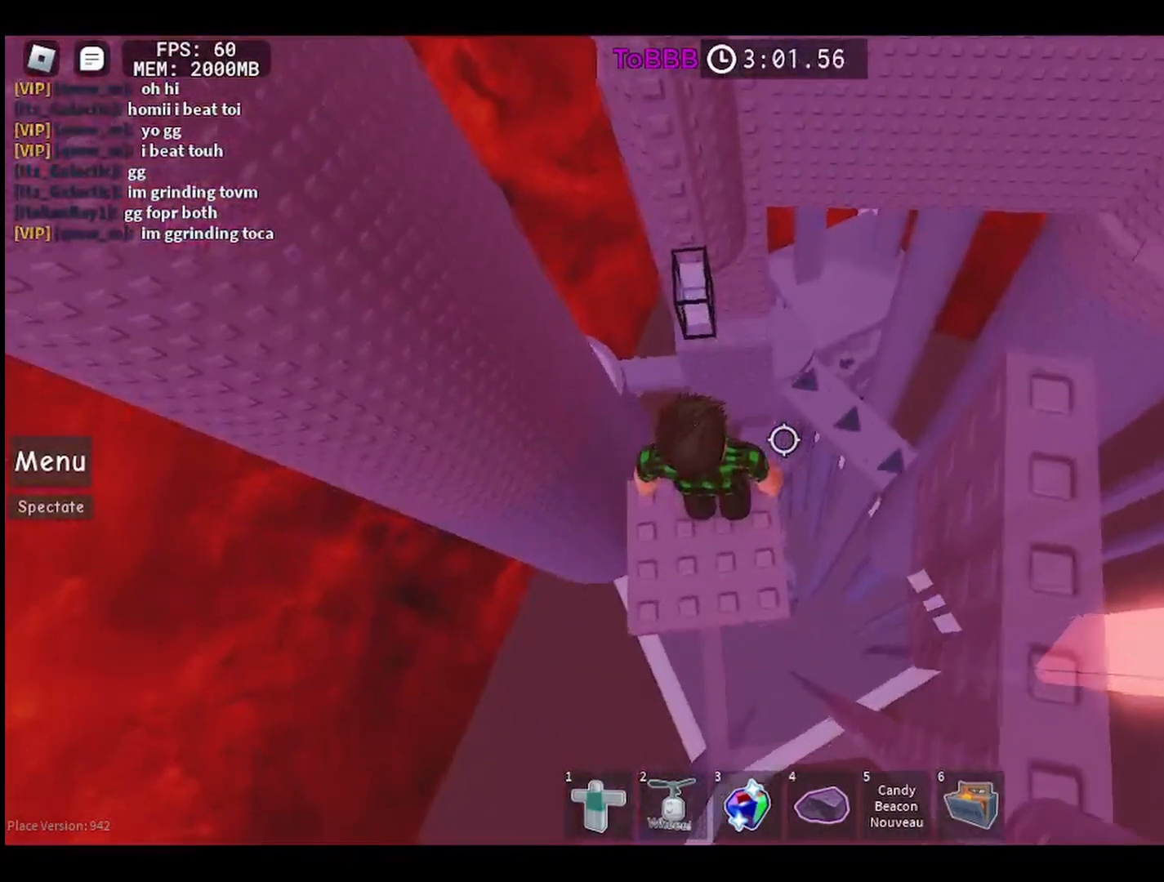
{"keys": [], "mouse": [], "events": []}
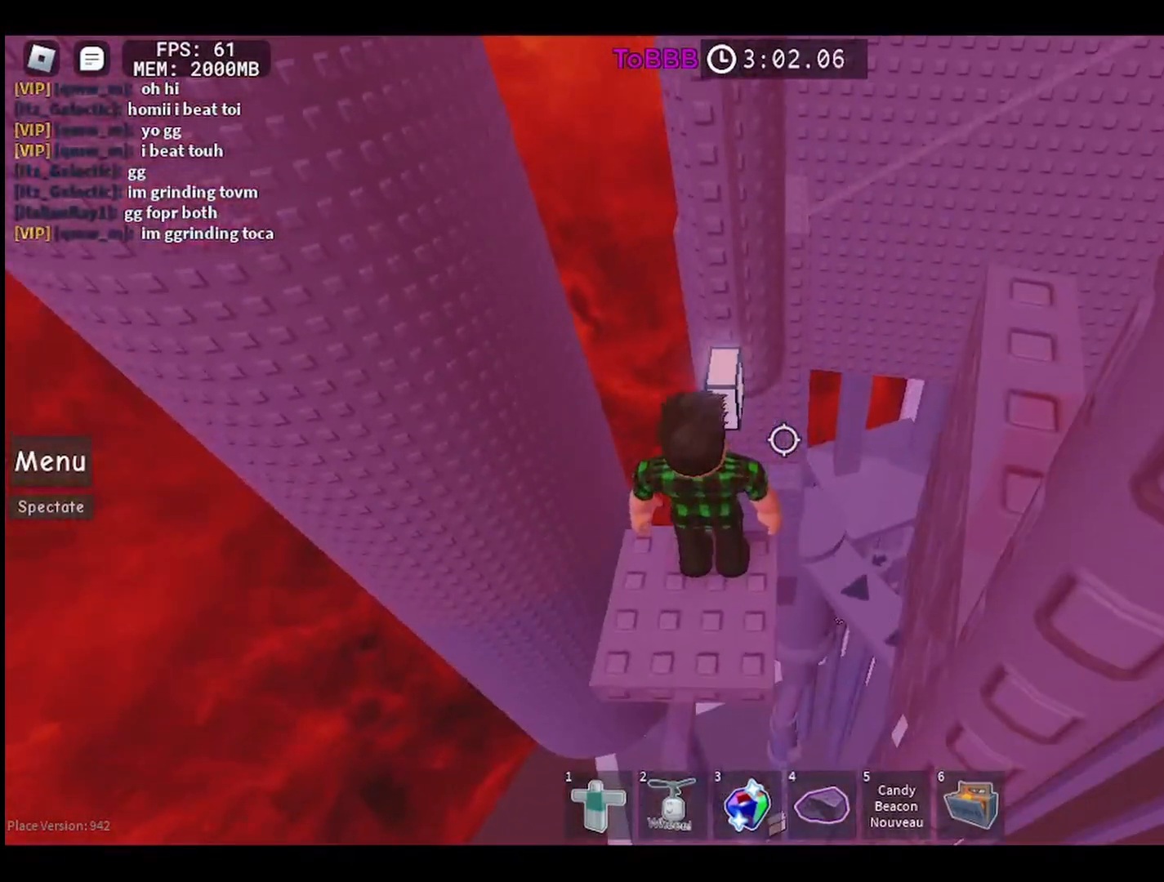
{"keys": [], "mouse": [], "events": []}
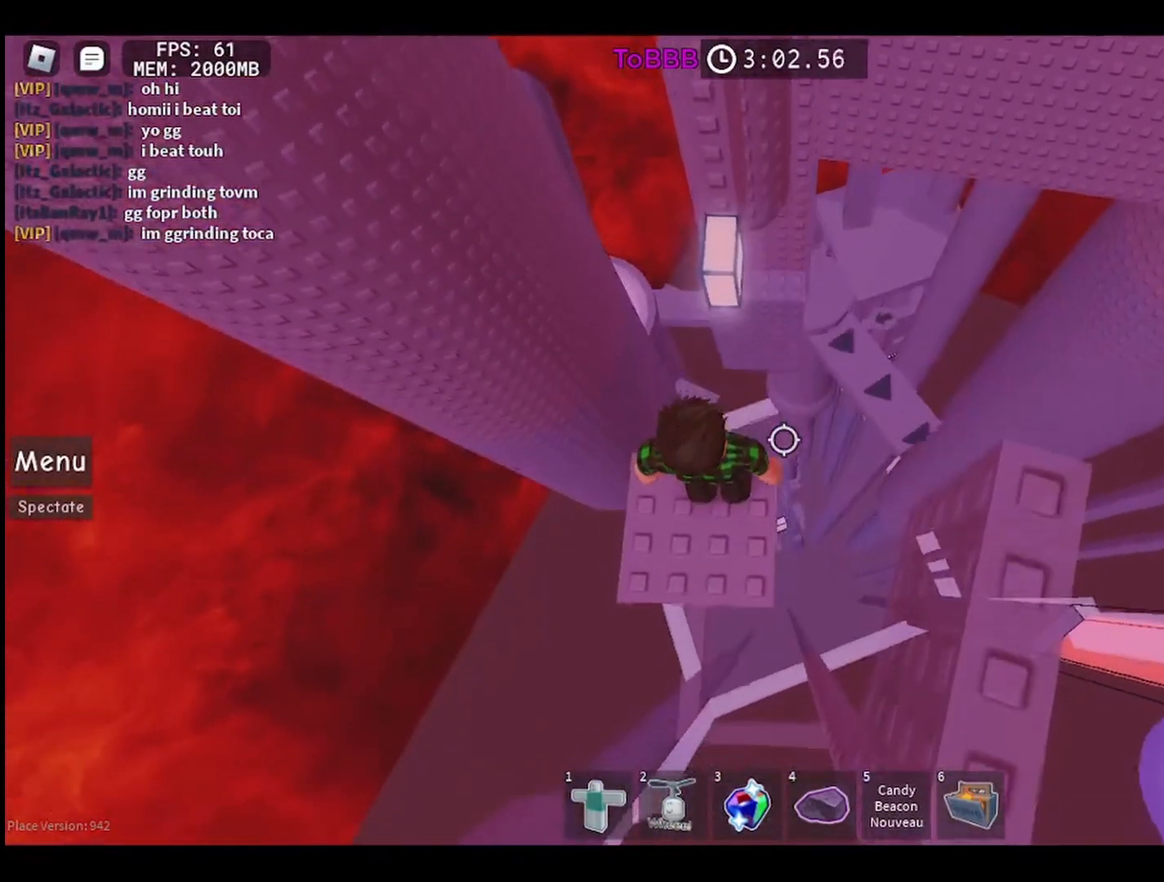
{"keys": [], "mouse": [], "events": []}
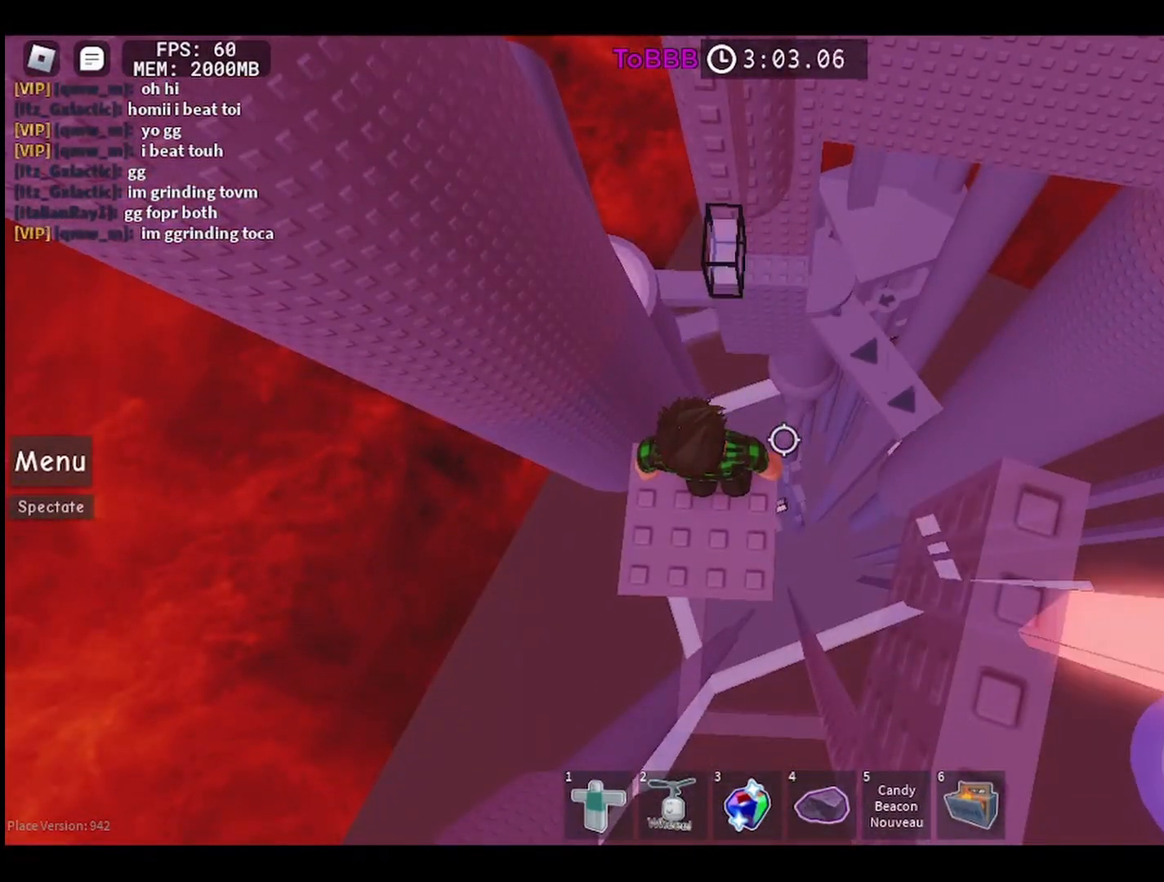
{"keys": [], "mouse": [], "events": []}
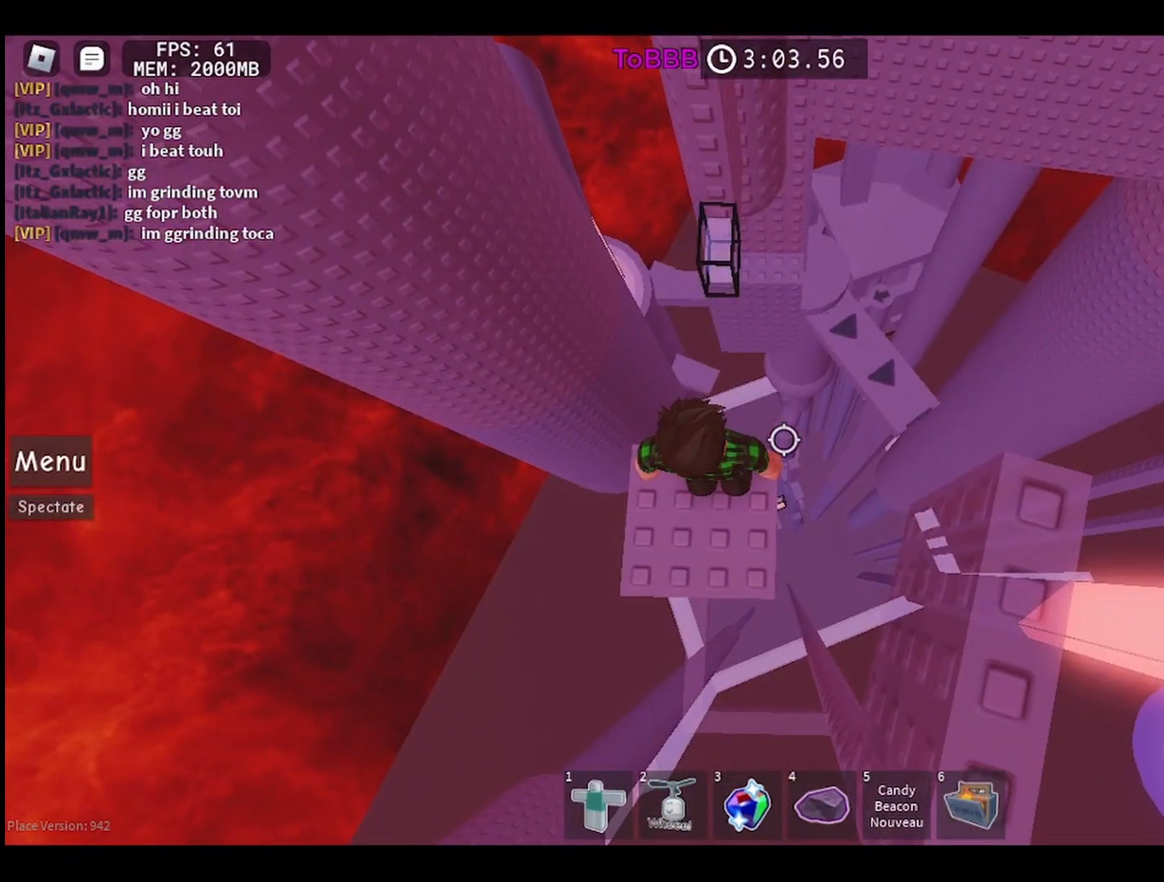
{"keys": ["w"], "mouse": [], "events": [[50, "w", "down"], [150, "space", "down"], [283, "space", "up"]]}
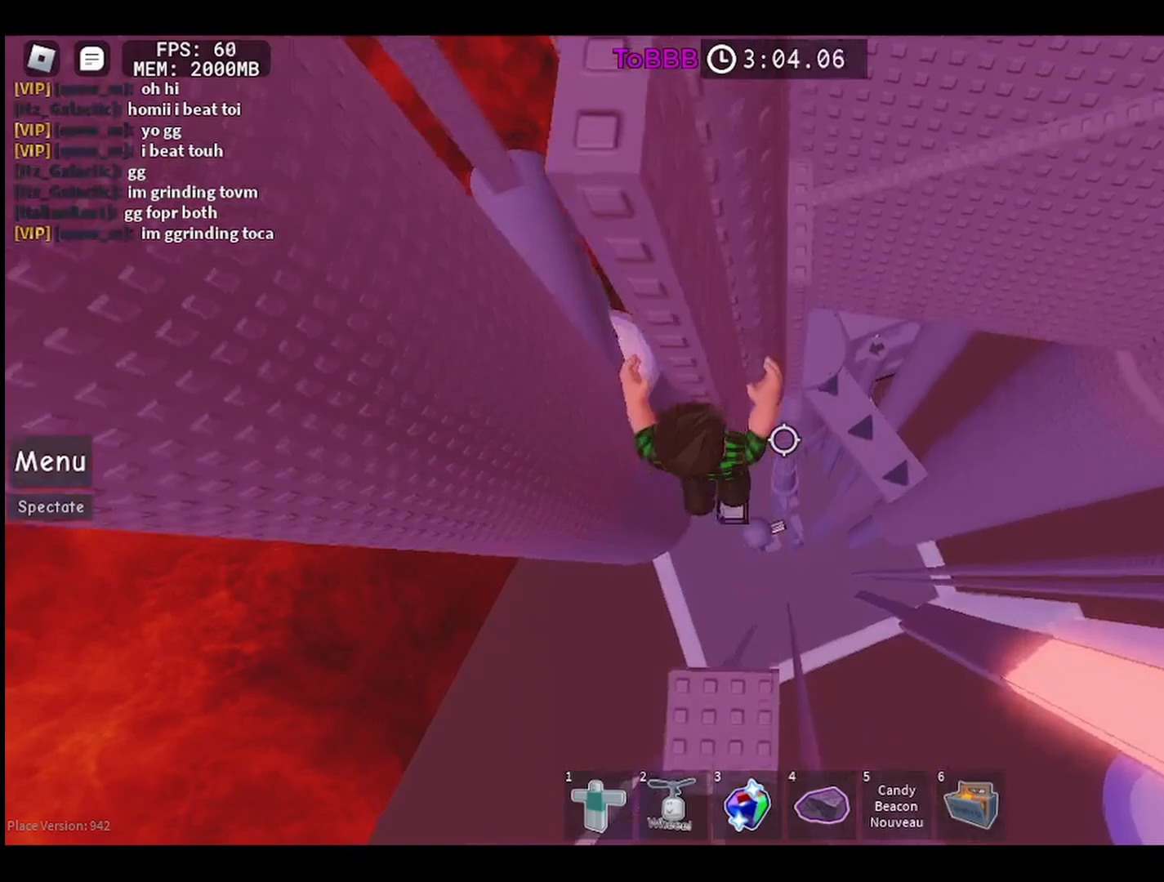
{"keys": ["d", "space"], "mouse": [], "events": [[33, "w", "up"], [300, "d", "down"], [417, "space", "down"]]}
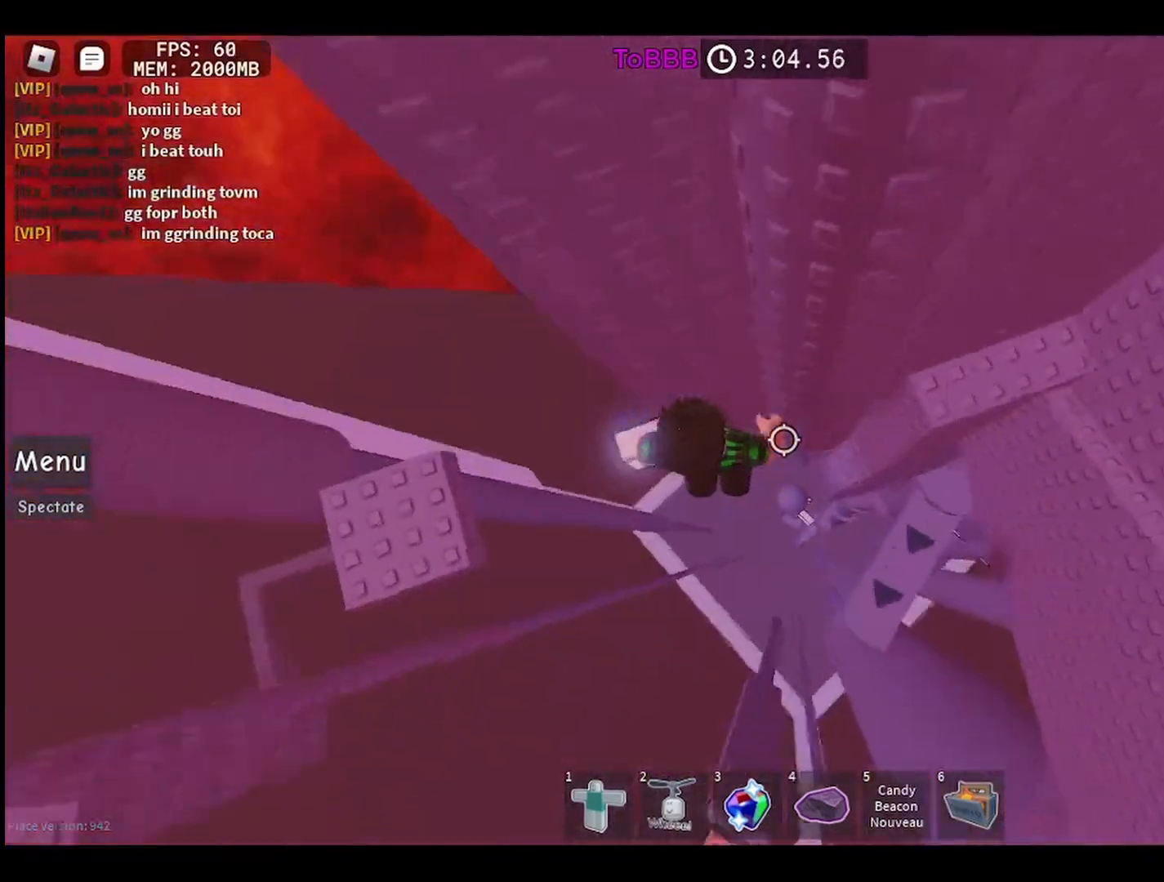
{"keys": ["d"], "mouse": [], "events": [[33, "space", "up"]]}